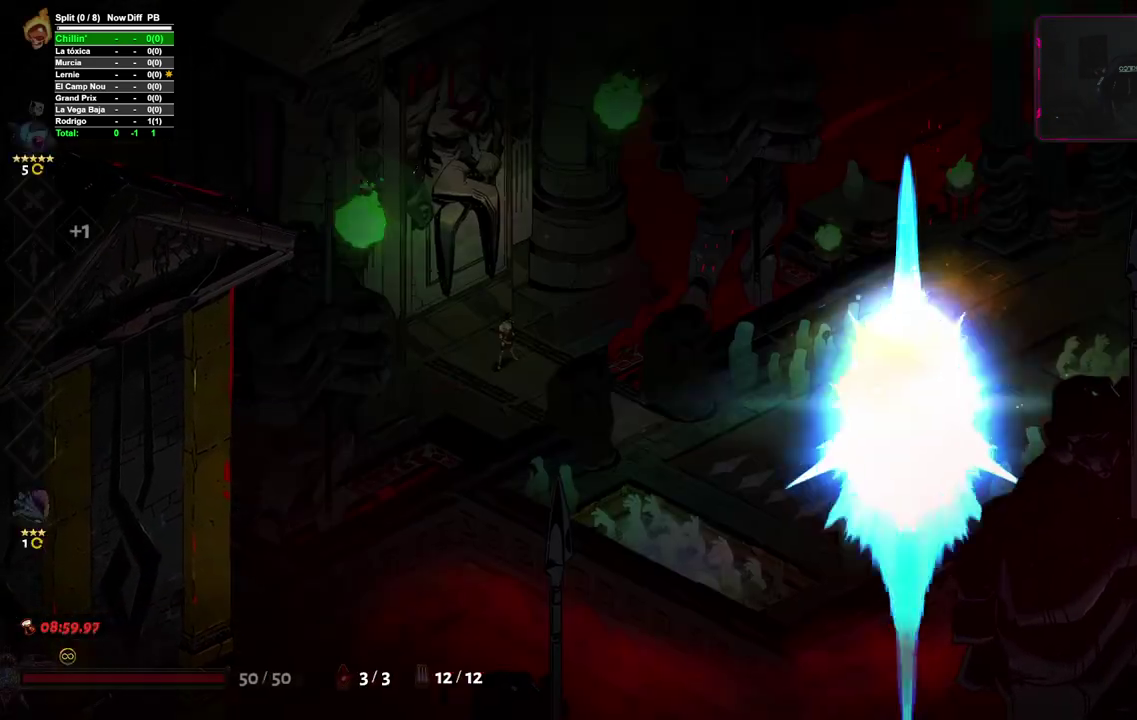
Gameplay with a controller (Xbox layout); each line is a JSON object with the inputs held at the frame after it. "events" lists button and stick changes between this image and that frame as [ms after this image, input, new state], when the widget could be followed in between. Not read: L2 R2.
{"buttons": [], "left_stick": "right", "right_stick": "center", "events": [[467, "left_stick", "right"]]}
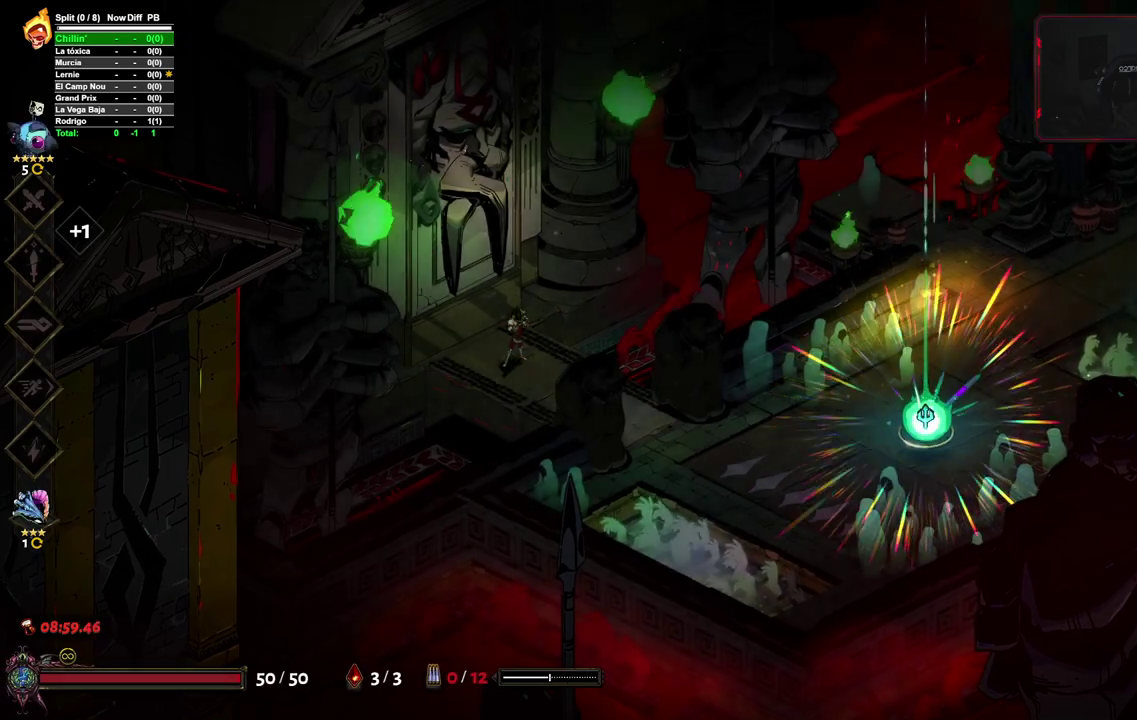
{"buttons": ["A"], "left_stick": "right", "right_stick": "center", "events": [[283, "A", "down"], [367, "A", "up"], [467, "A", "down"]]}
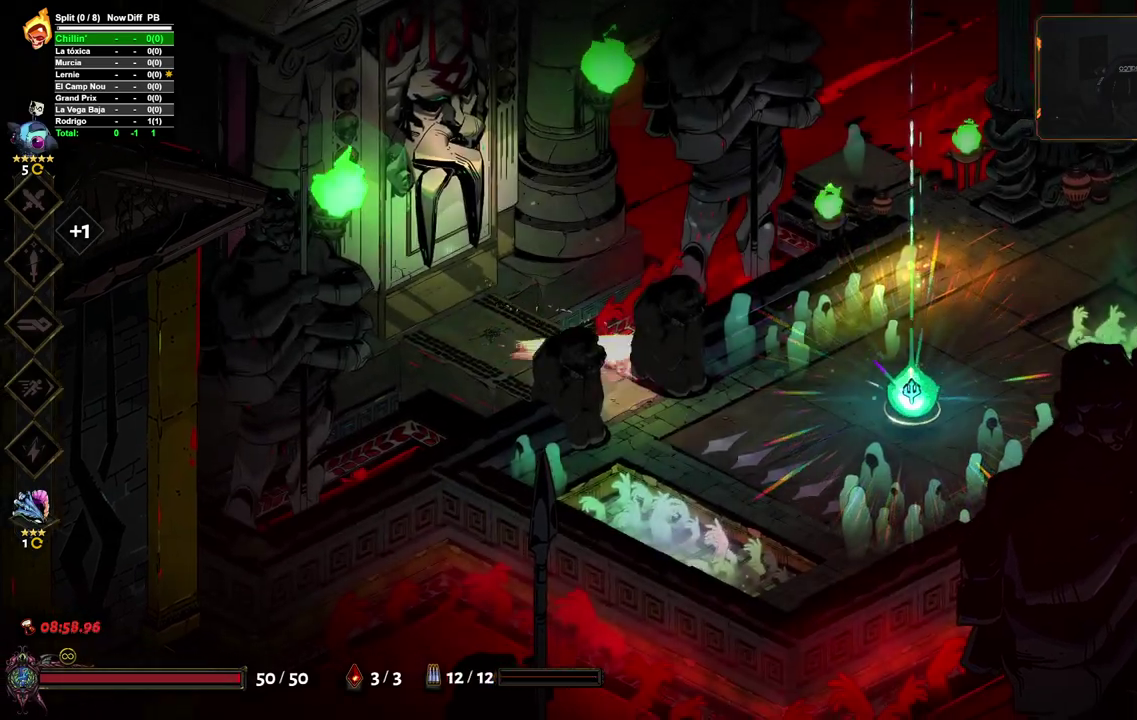
{"buttons": ["R1"], "left_stick": "right", "right_stick": "center", "events": [[33, "A", "up"], [483, "R1", "down"]]}
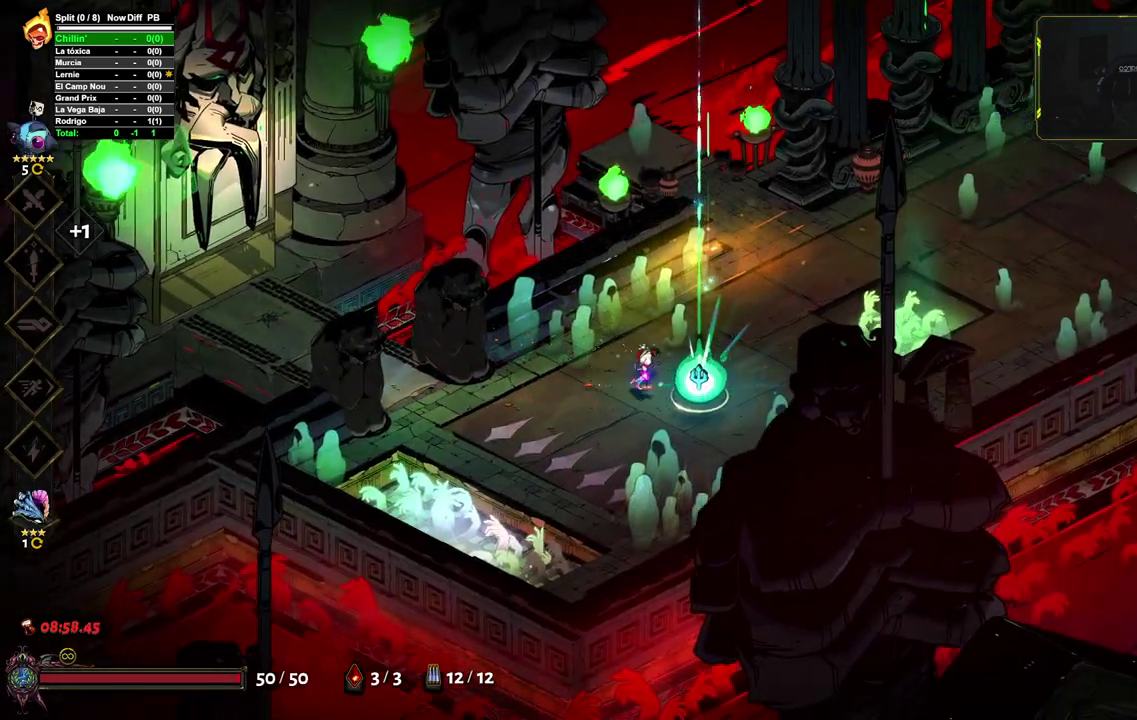
{"buttons": [], "left_stick": "center", "right_stick": "center", "events": [[117, "R1", "up"], [117, "left_stick", "center"]]}